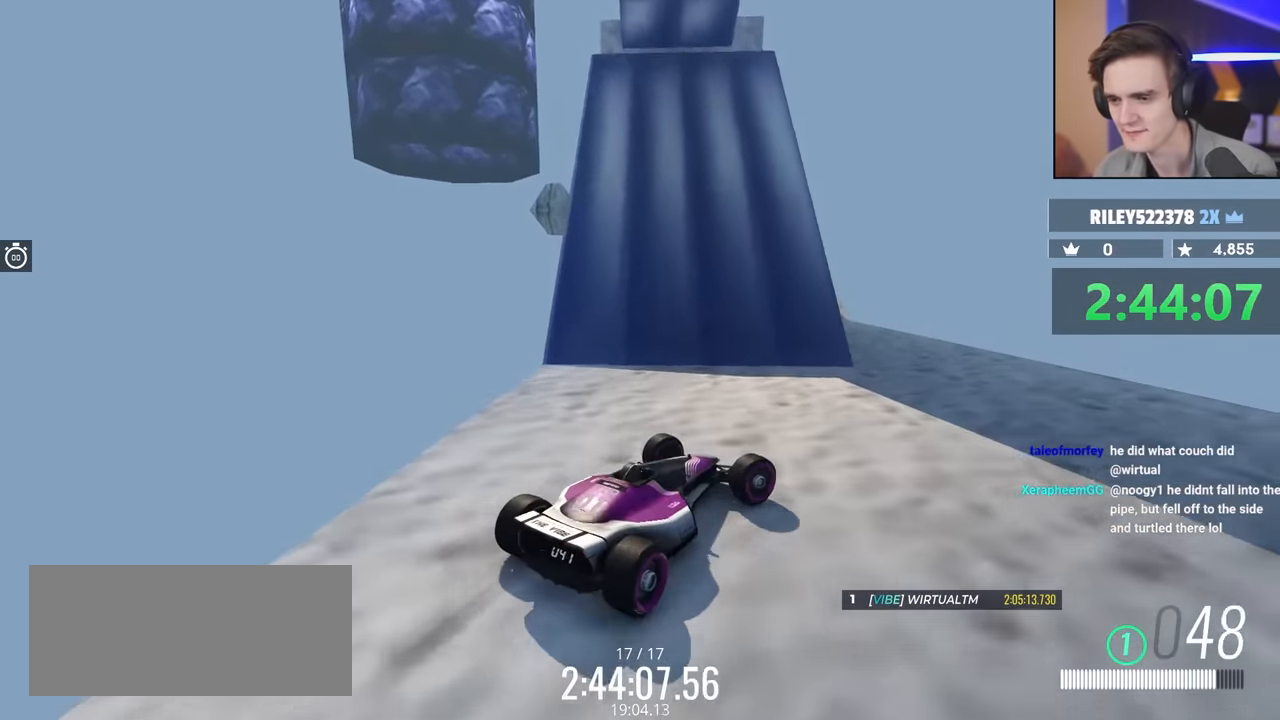
Gameplay with keyboard; each line is a JSON object with the keys held at the frame after it. "events" lists presses ("down") and releases ("up") of "brake", "down", "left", "right" and "up" between this image and that frame as [ms after this image, input, new state], when the widget could be followed in between. No other keys are recorded. Mouse input is not recorded. Key names are as the overlay labels them; some are game actions (e.g. jump) rather than physical keys.
{"keys": ["left", "up"], "events": [[417, "left", "down"]]}
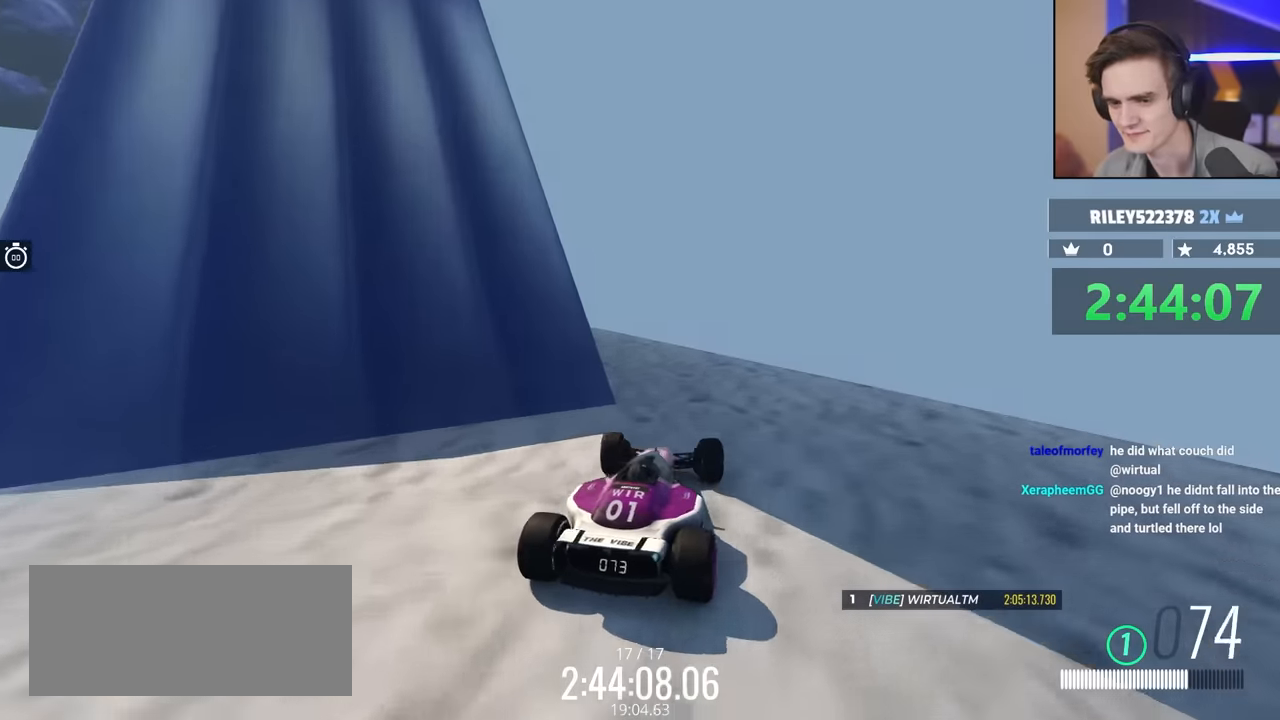
{"keys": ["up"], "events": [[100, "left", "up"], [250, "left", "down"], [484, "left", "up"]]}
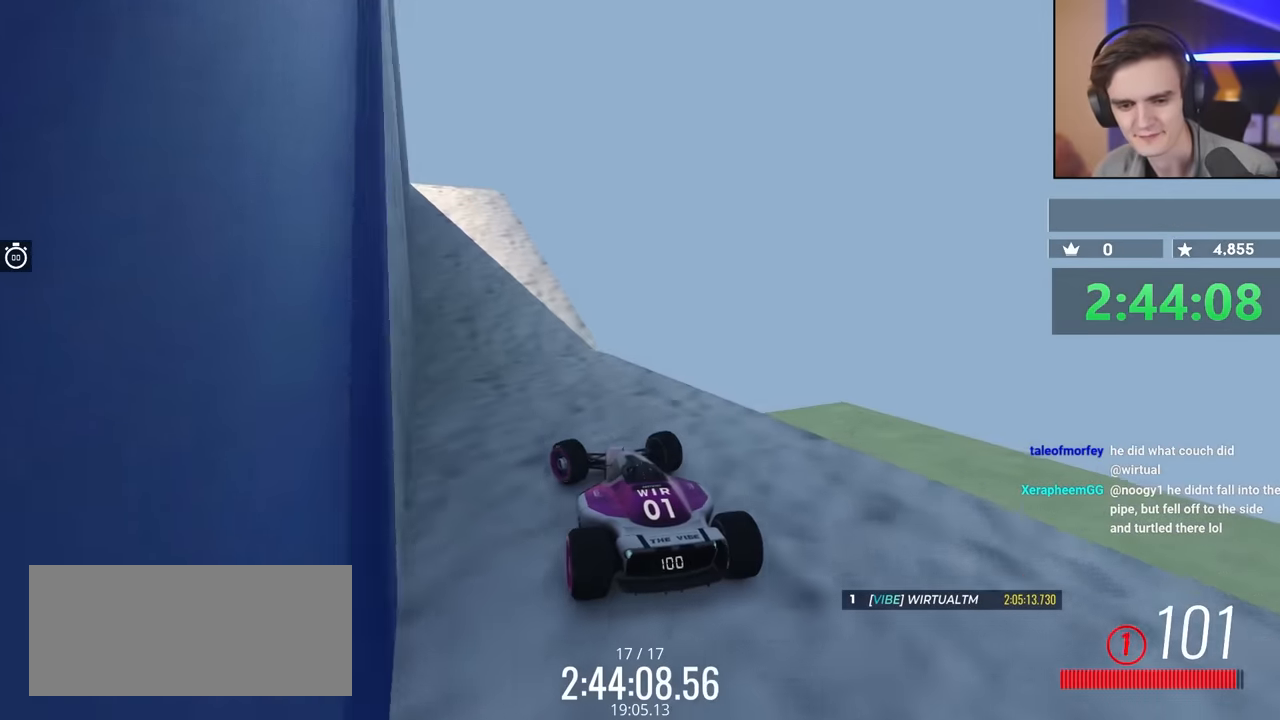
{"keys": ["right", "up"], "events": [[267, "right", "down"], [350, "right", "up"], [500, "right", "down"]]}
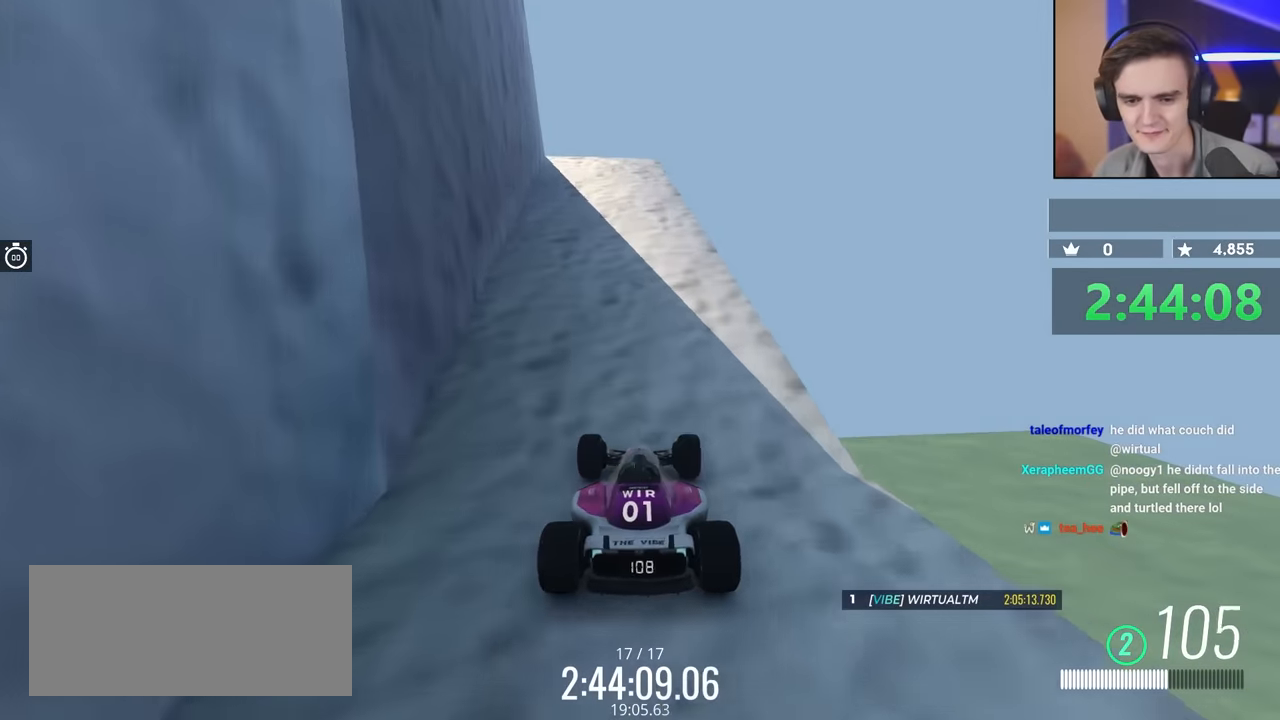
{"keys": ["left", "up"], "events": [[100, "right", "up"], [284, "left", "down"], [367, "left", "up"], [467, "left", "down"]]}
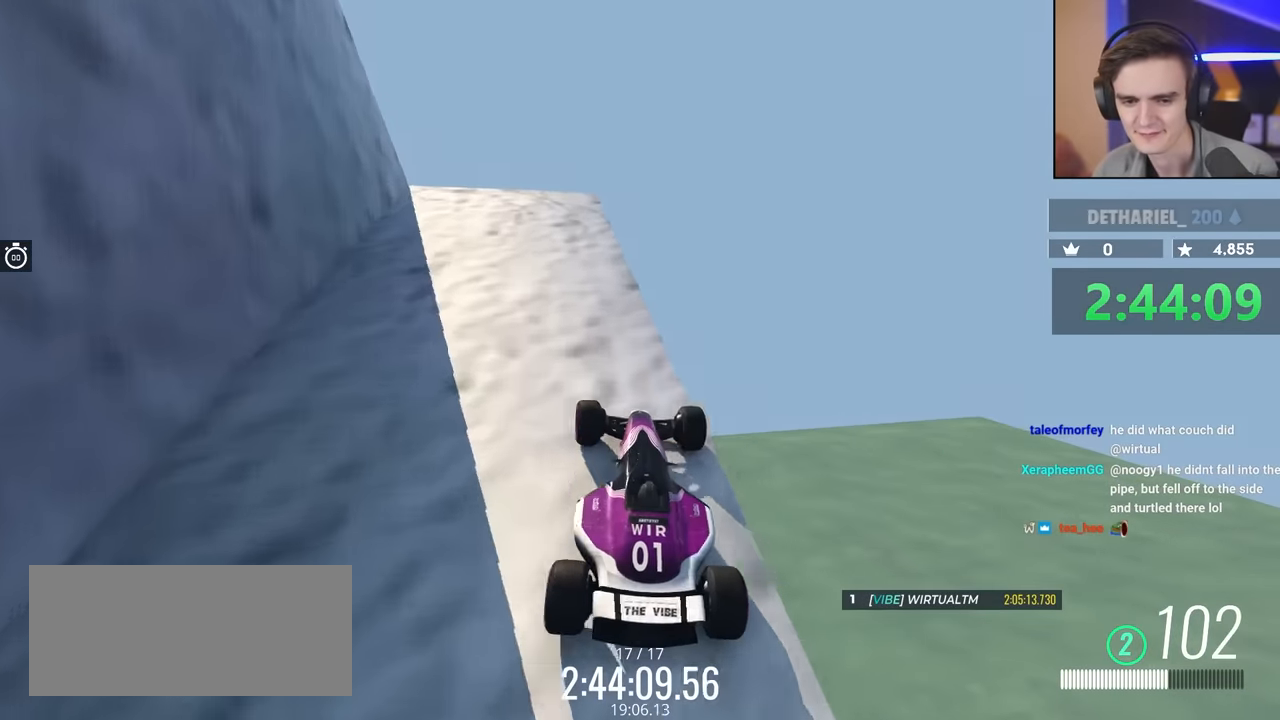
{"keys": ["left"], "events": [[117, "left", "up"], [300, "left", "down"], [350, "up", "up"]]}
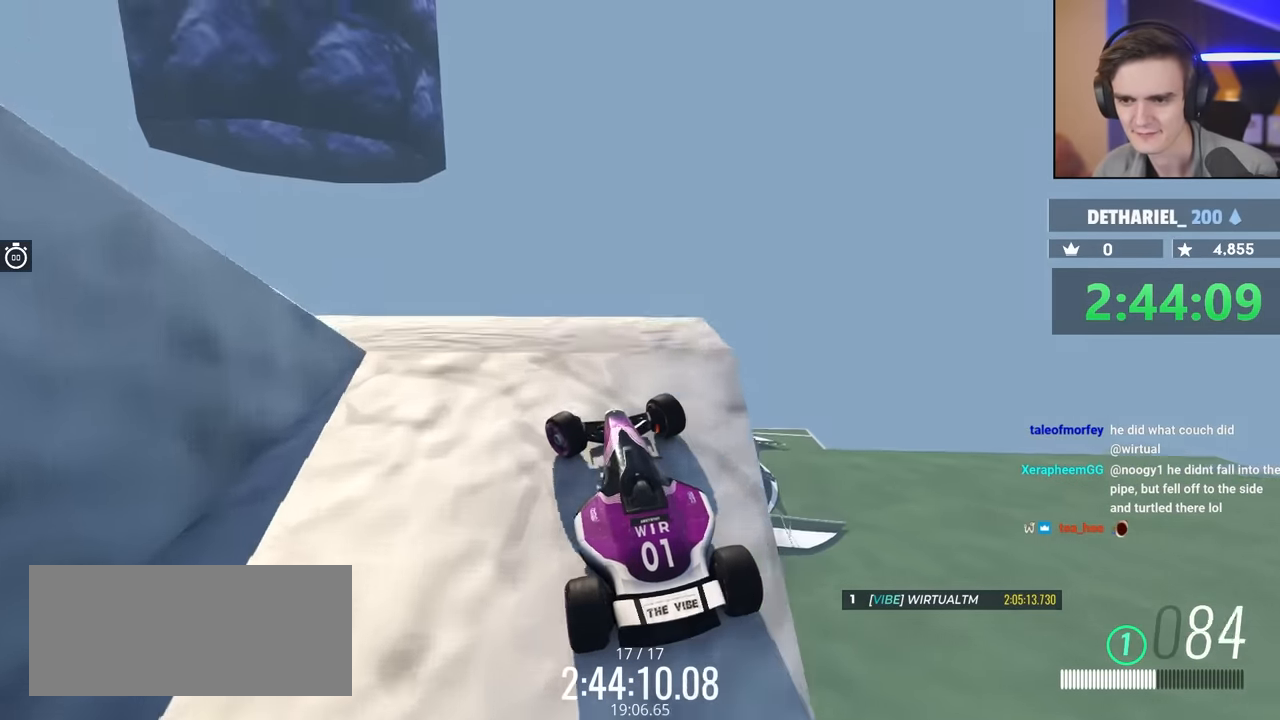
{"keys": ["brake", "left", "up"], "events": [[17, "brake", "down"], [117, "up", "down"]]}
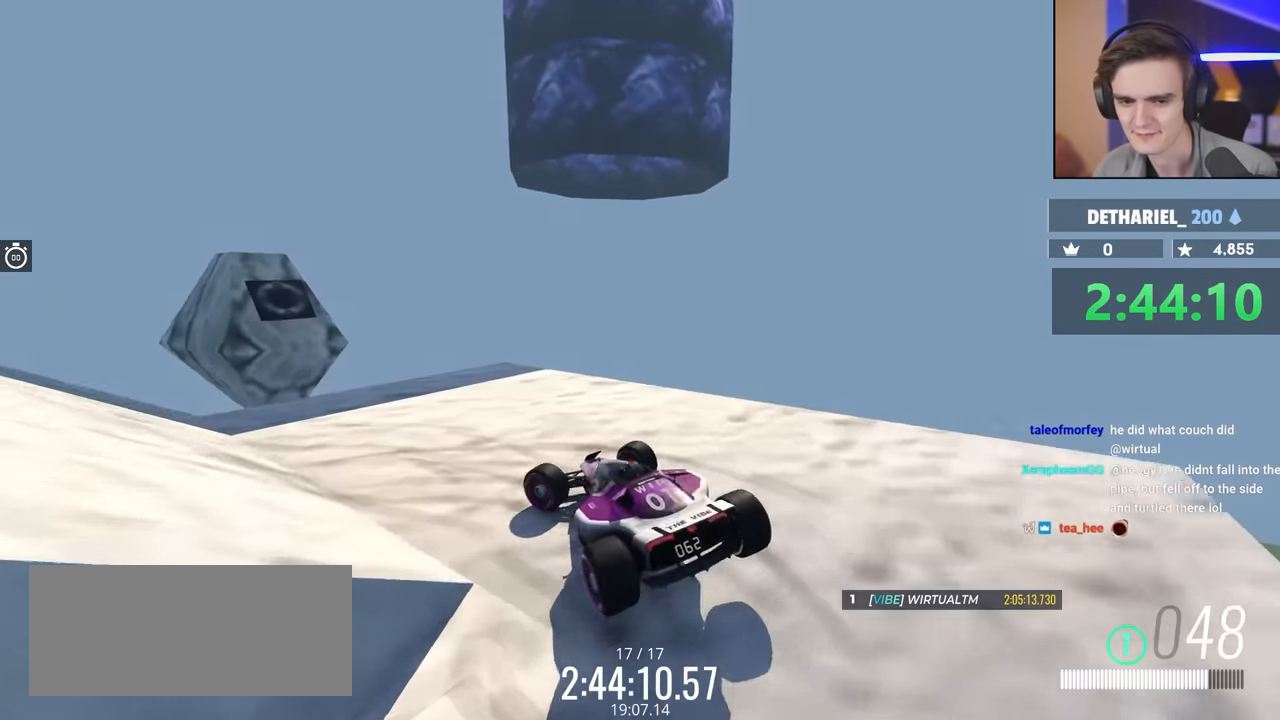
{"keys": ["left", "up"], "events": [[450, "brake", "up"]]}
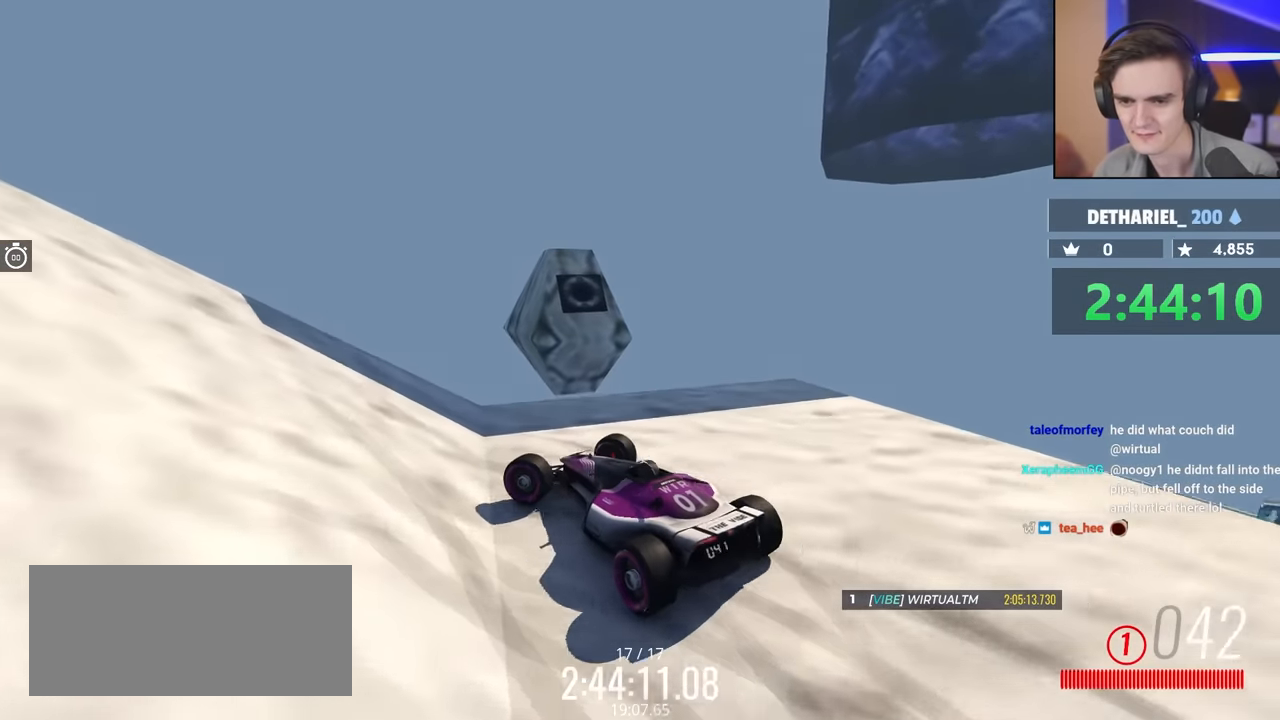
{"keys": ["left", "up"], "events": [[184, "up", "up"], [384, "up", "down"]]}
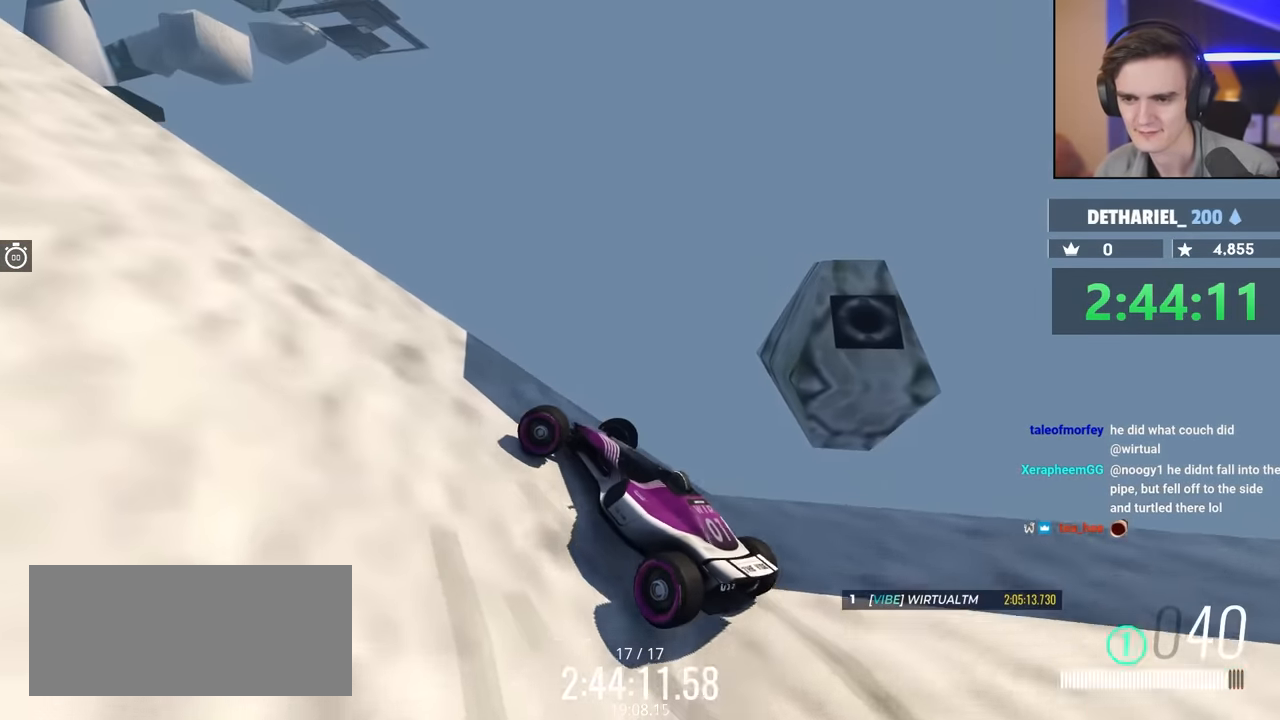
{"keys": ["left", "up"], "events": []}
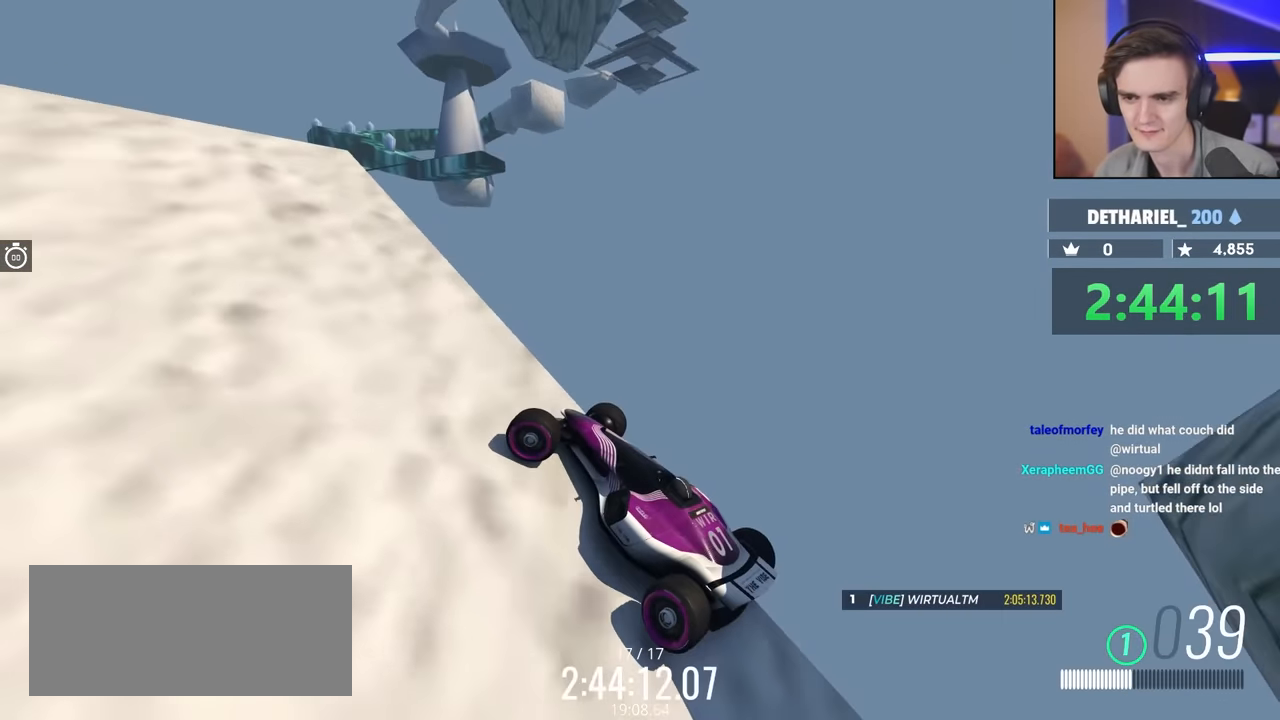
{"keys": ["up"], "events": [[500, "left", "up"]]}
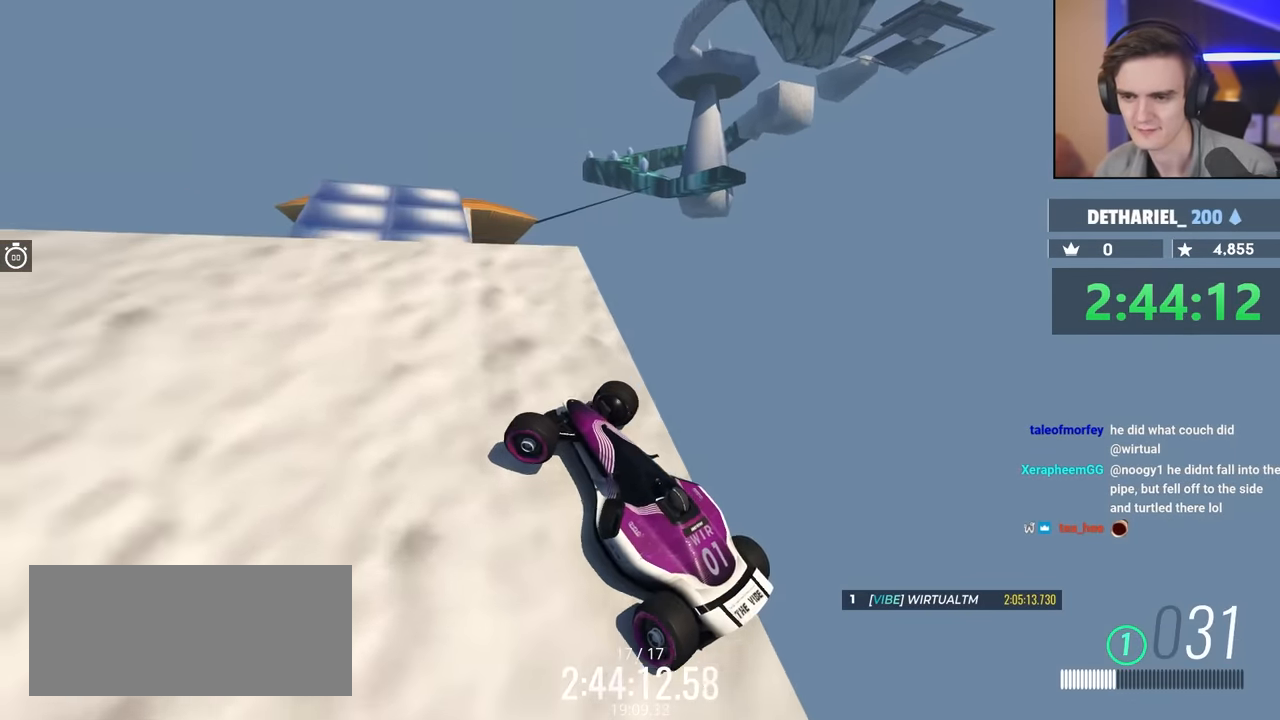
{"keys": ["up"], "events": [[50, "right", "down"], [234, "right", "up"]]}
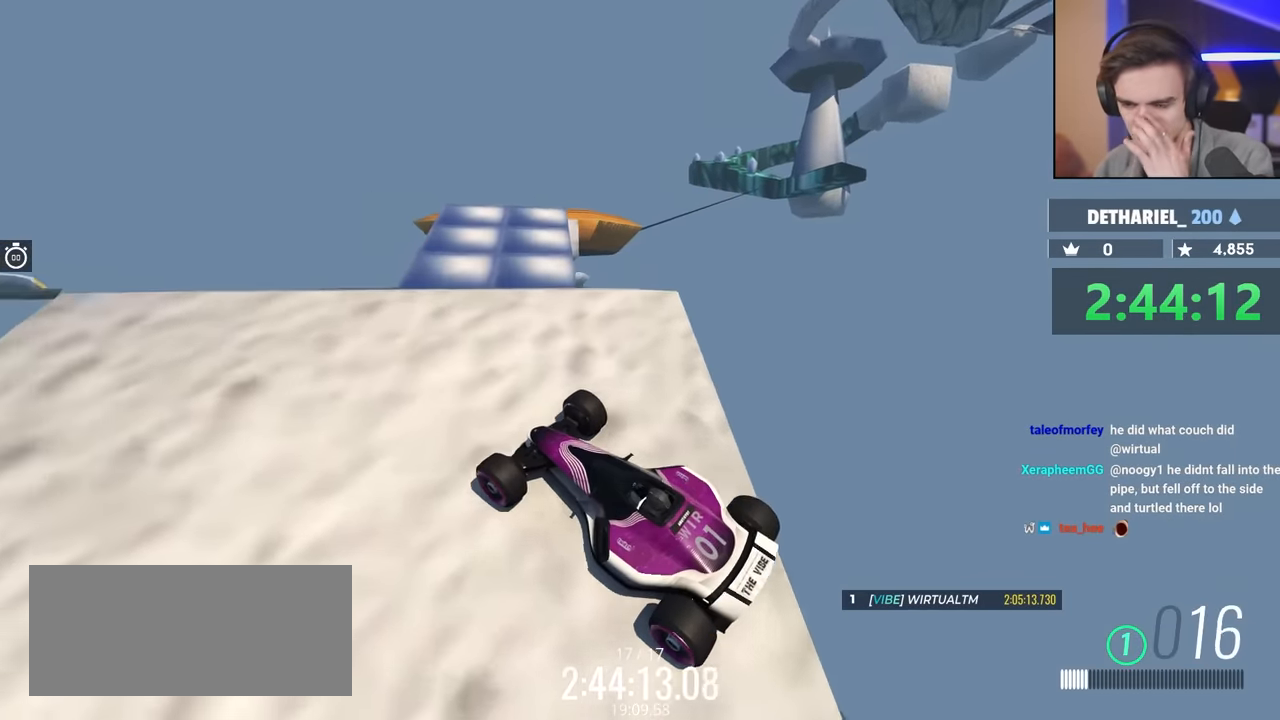
{"keys": ["up"], "events": []}
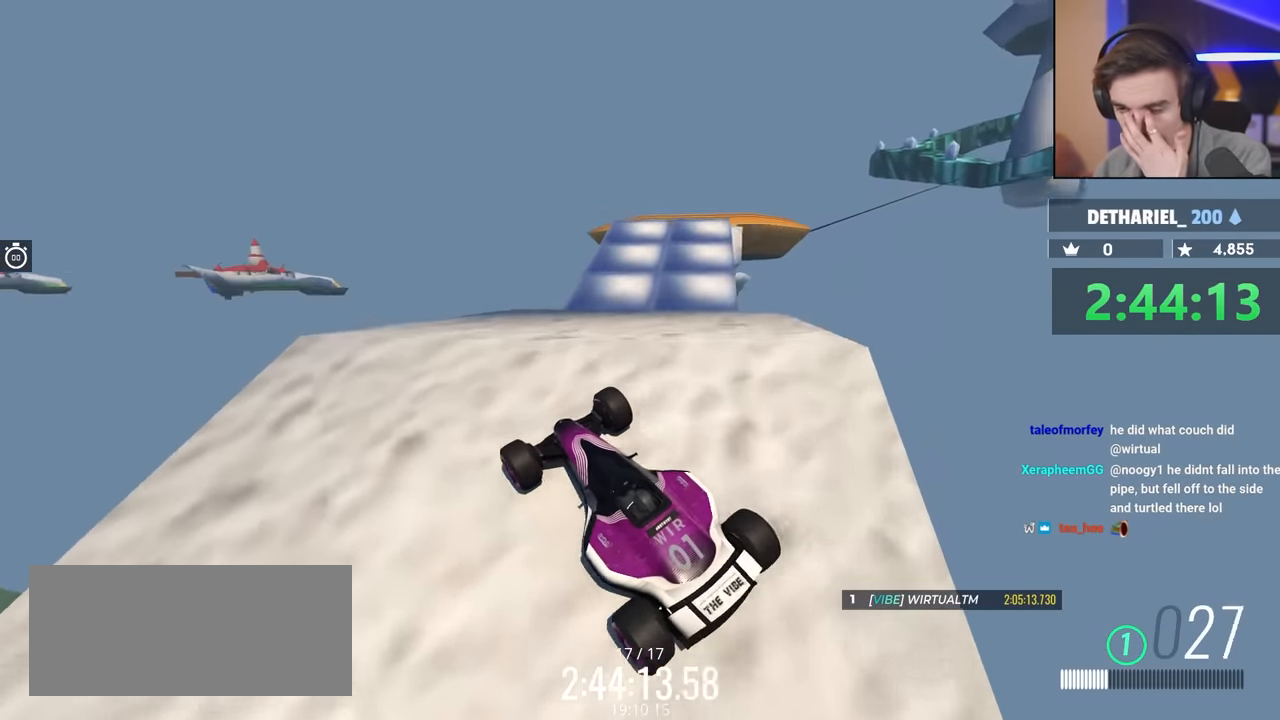
{"keys": ["right", "up"], "events": [[317, "right", "down"]]}
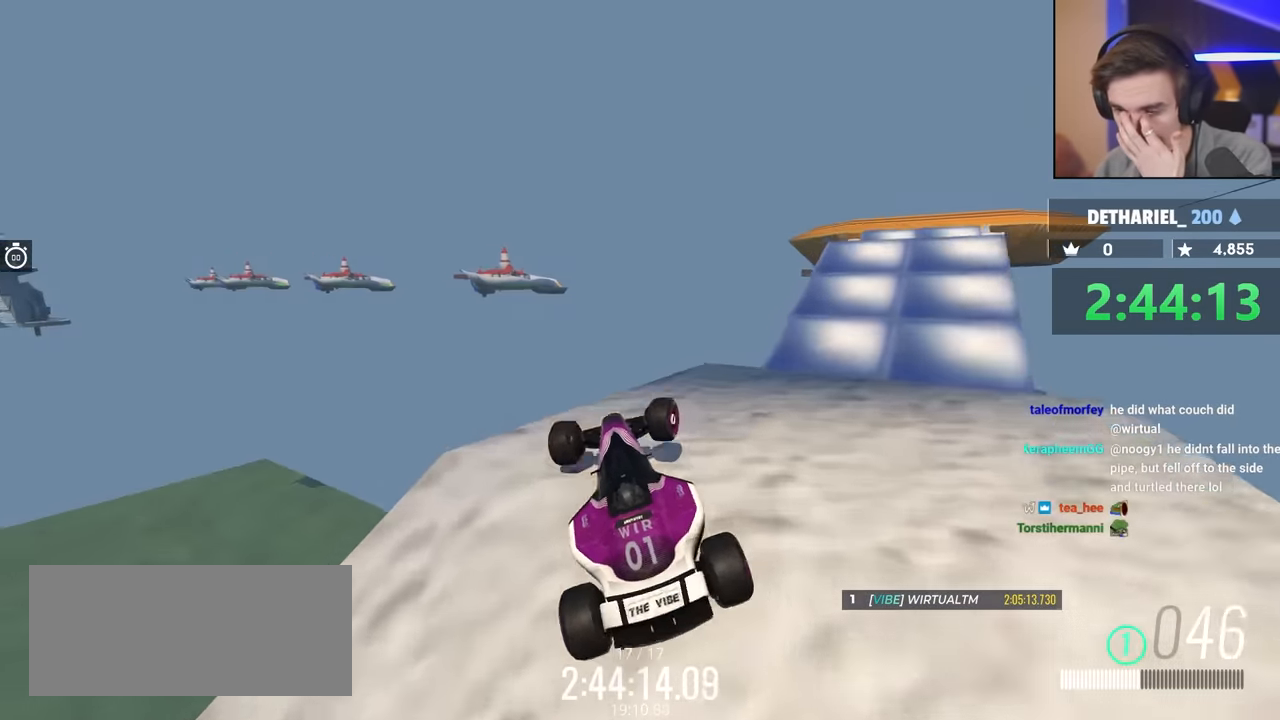
{"keys": ["right", "up"], "events": [[67, "up", "up"], [434, "up", "down"]]}
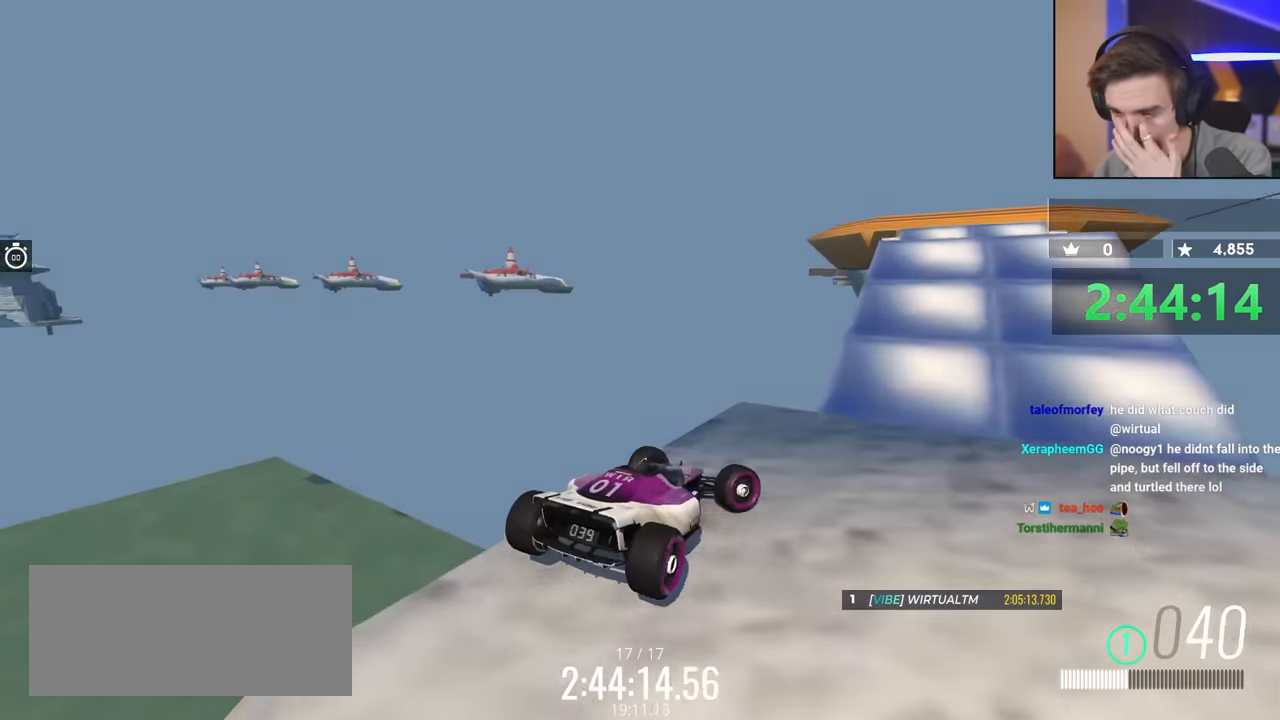
{"keys": ["left", "up"], "events": [[217, "right", "up"], [400, "left", "down"]]}
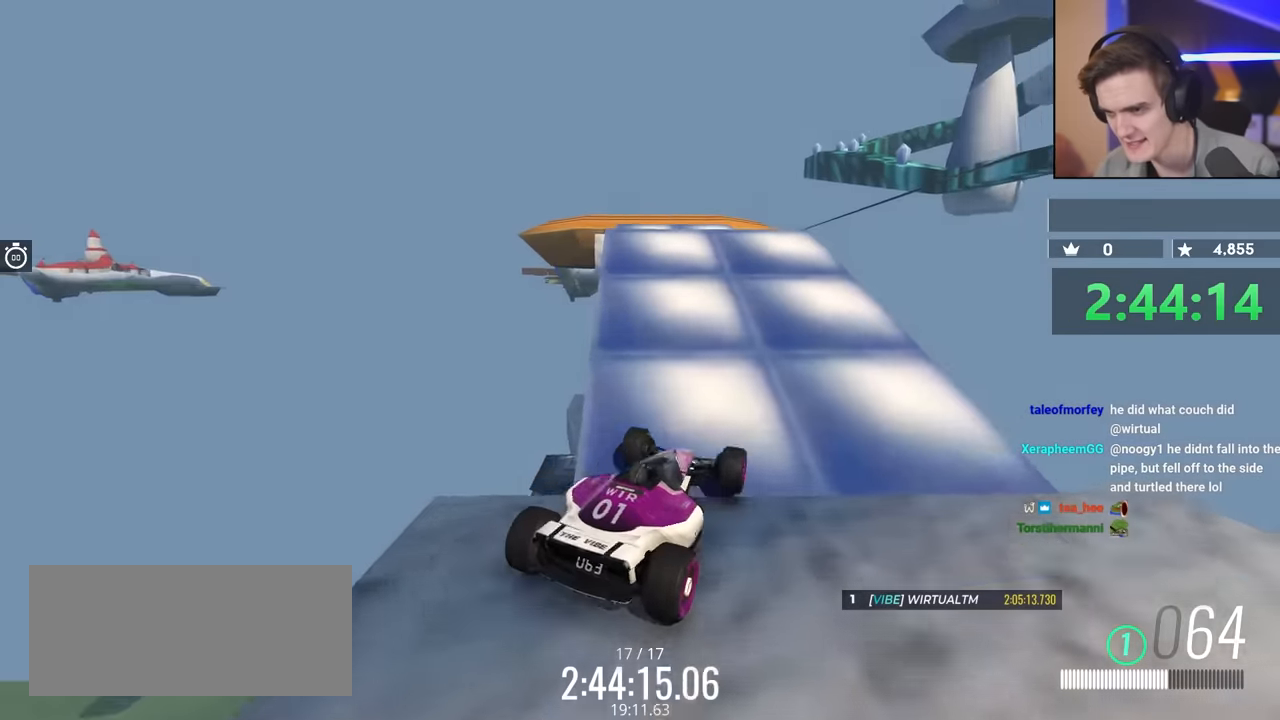
{"keys": ["left", "up"], "events": [[134, "left", "up"], [417, "left", "down"]]}
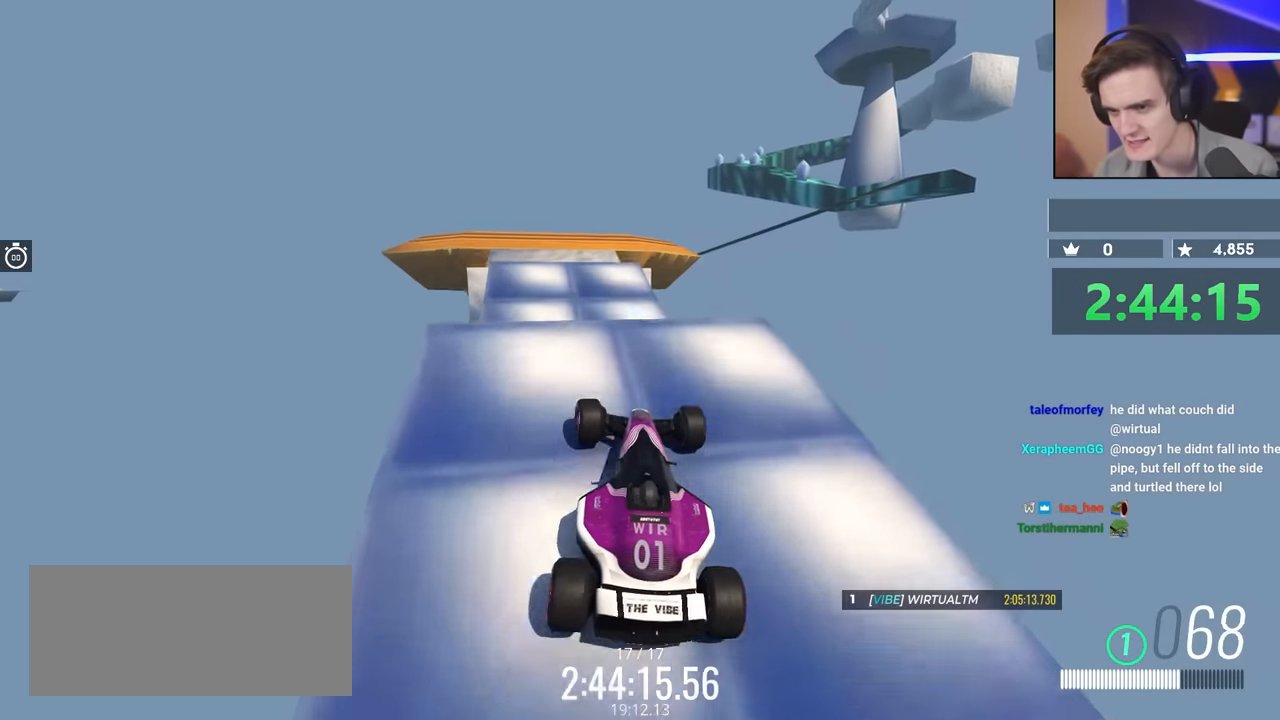
{"keys": ["down", "up"], "events": [[67, "left", "up"], [384, "down", "down"]]}
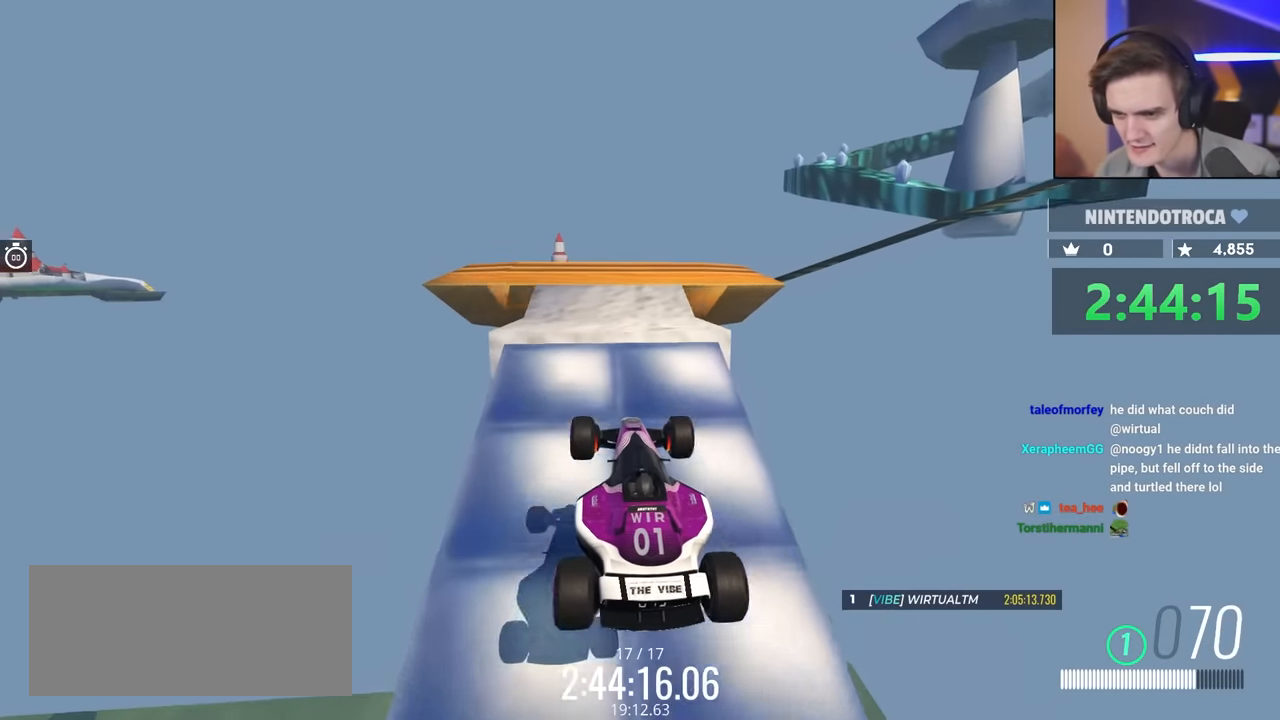
{"keys": ["up"], "events": [[117, "down", "up"]]}
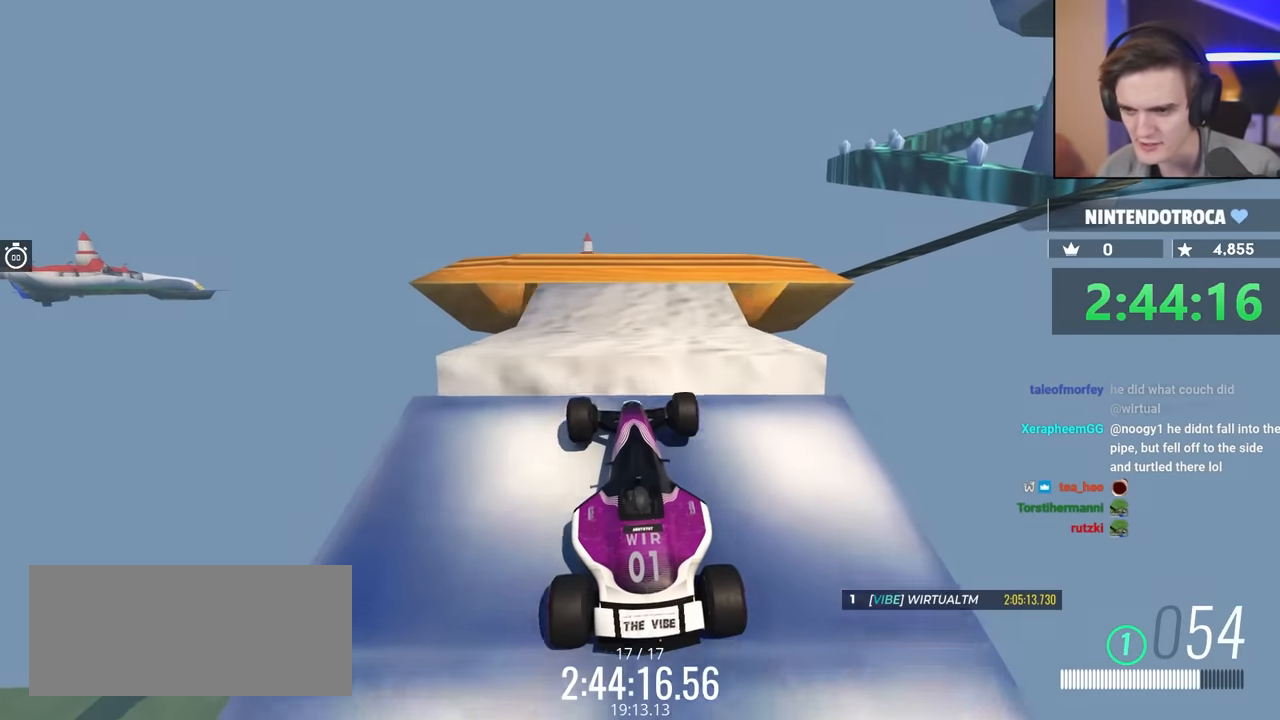
{"keys": ["up"], "events": []}
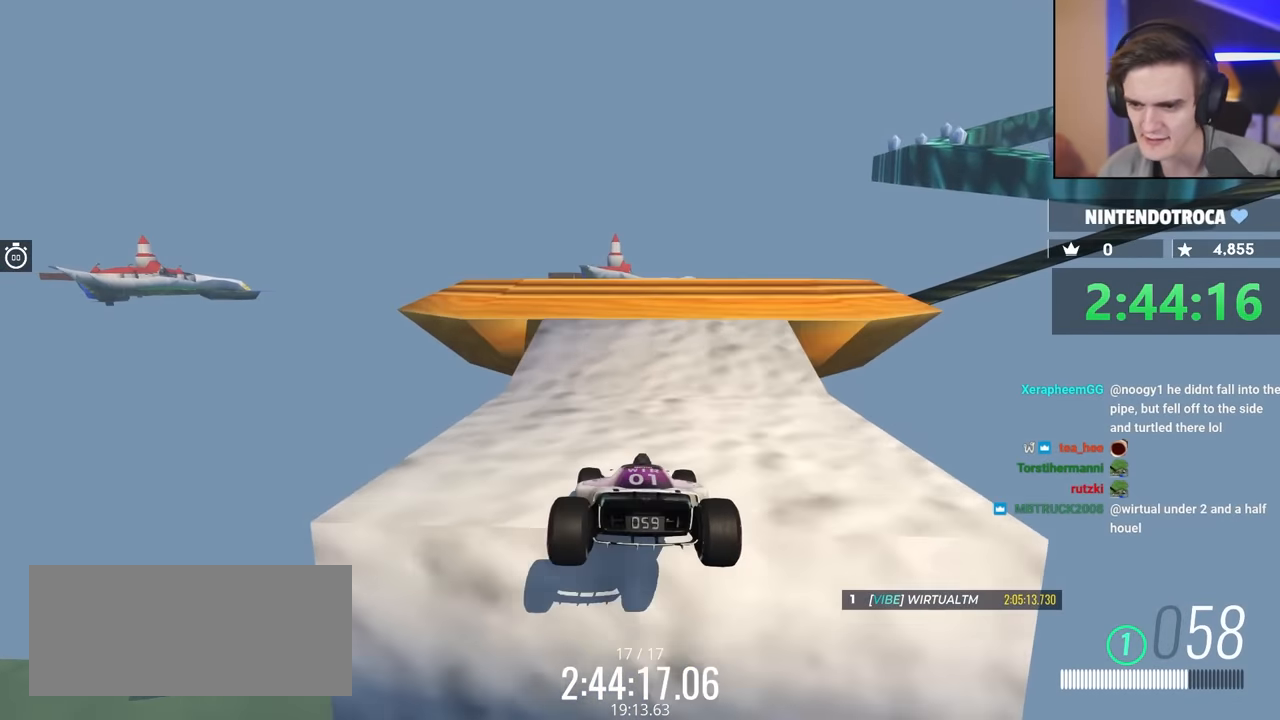
{"keys": ["up"], "events": [[200, "right", "down"], [434, "right", "up"]]}
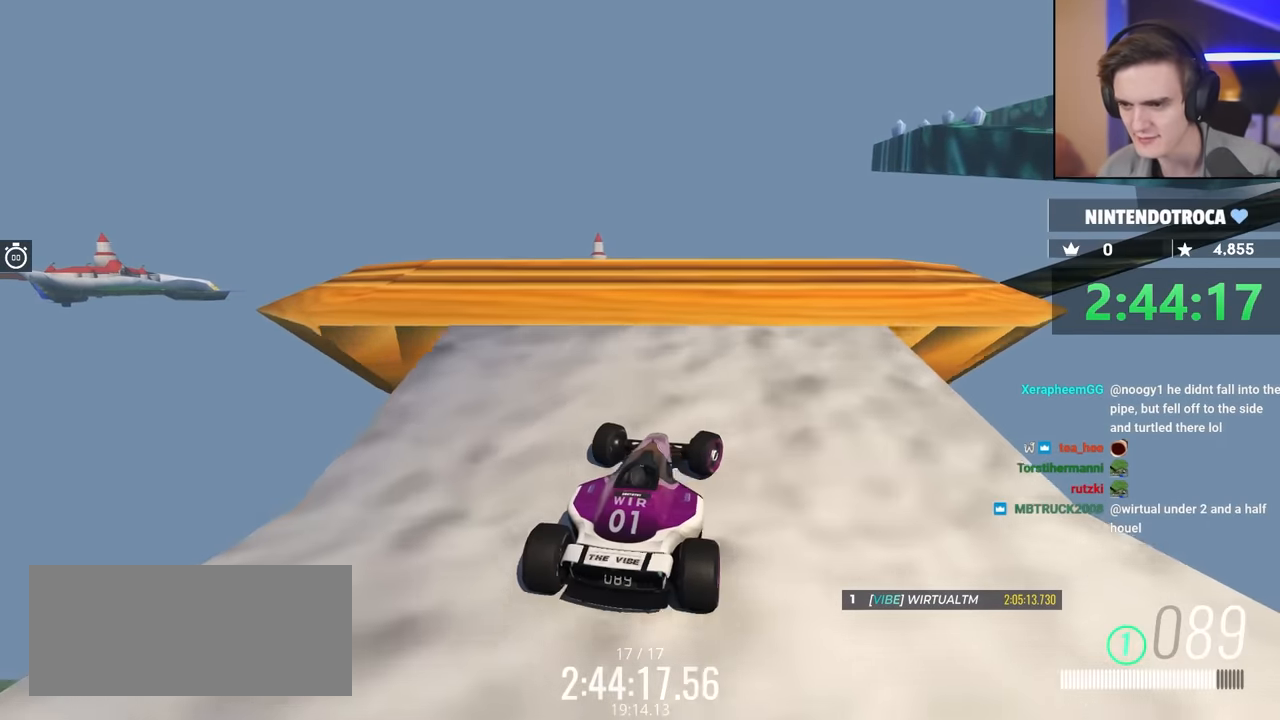
{"keys": [], "events": [[167, "right", "down"], [317, "up", "up"], [450, "right", "up"]]}
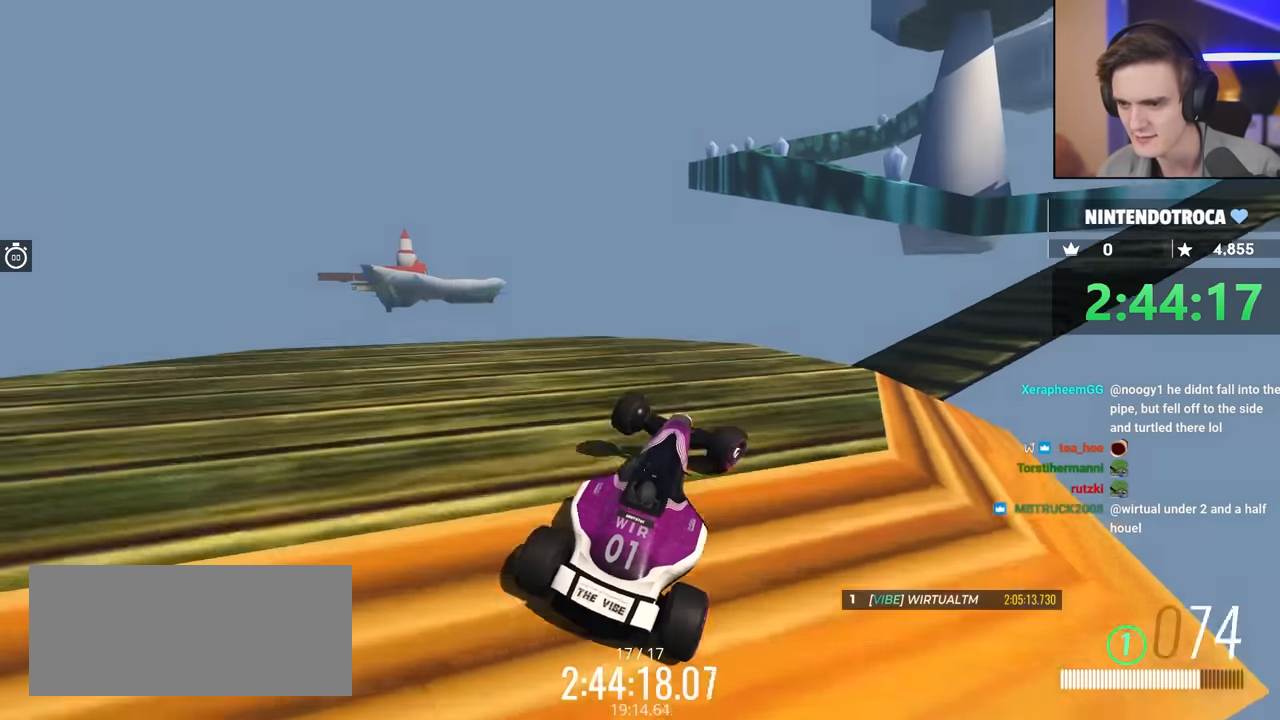
{"keys": ["right"], "events": [[284, "right", "down"]]}
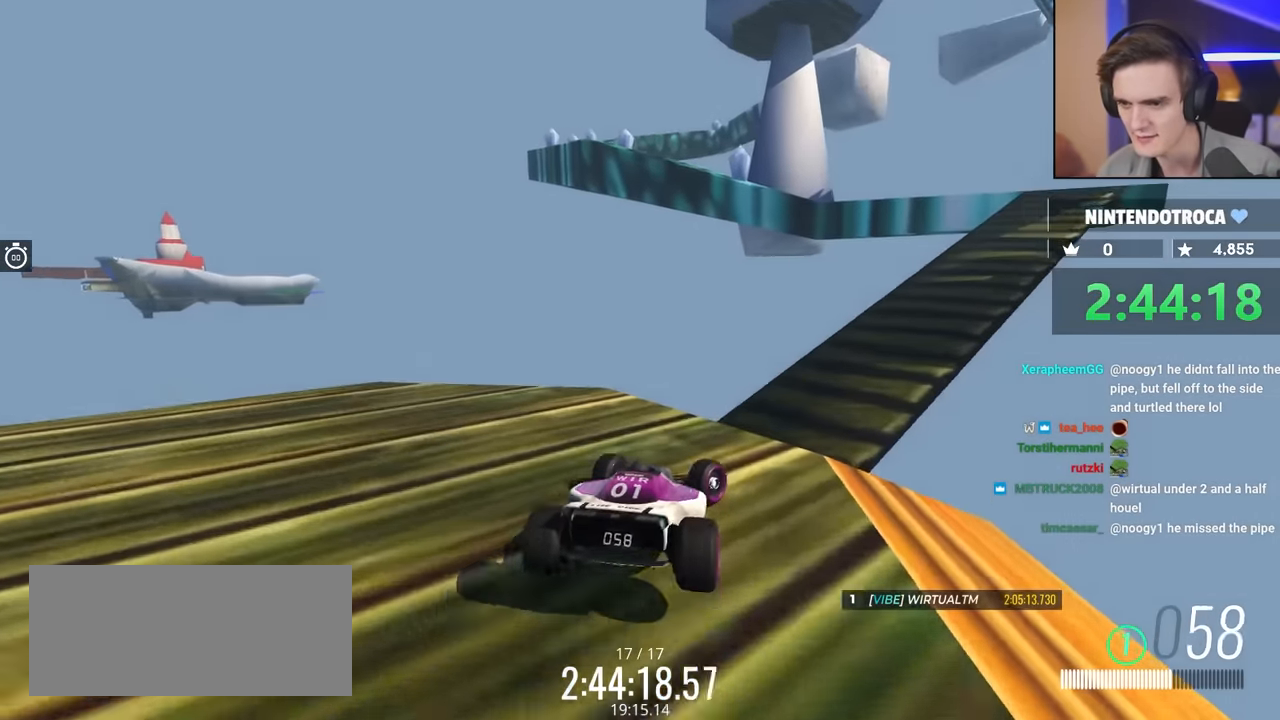
{"keys": ["up"], "events": [[17, "up", "down"], [384, "right", "up"]]}
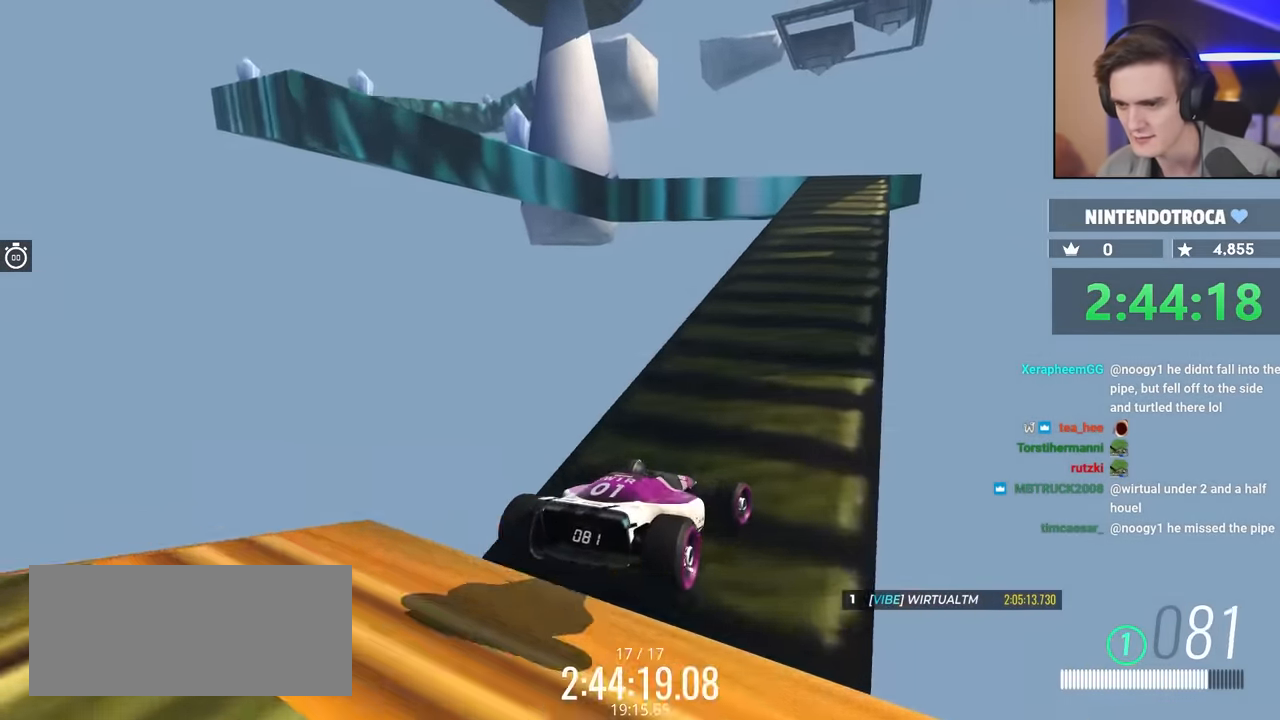
{"keys": ["up"], "events": [[67, "left", "down"], [150, "left", "up"]]}
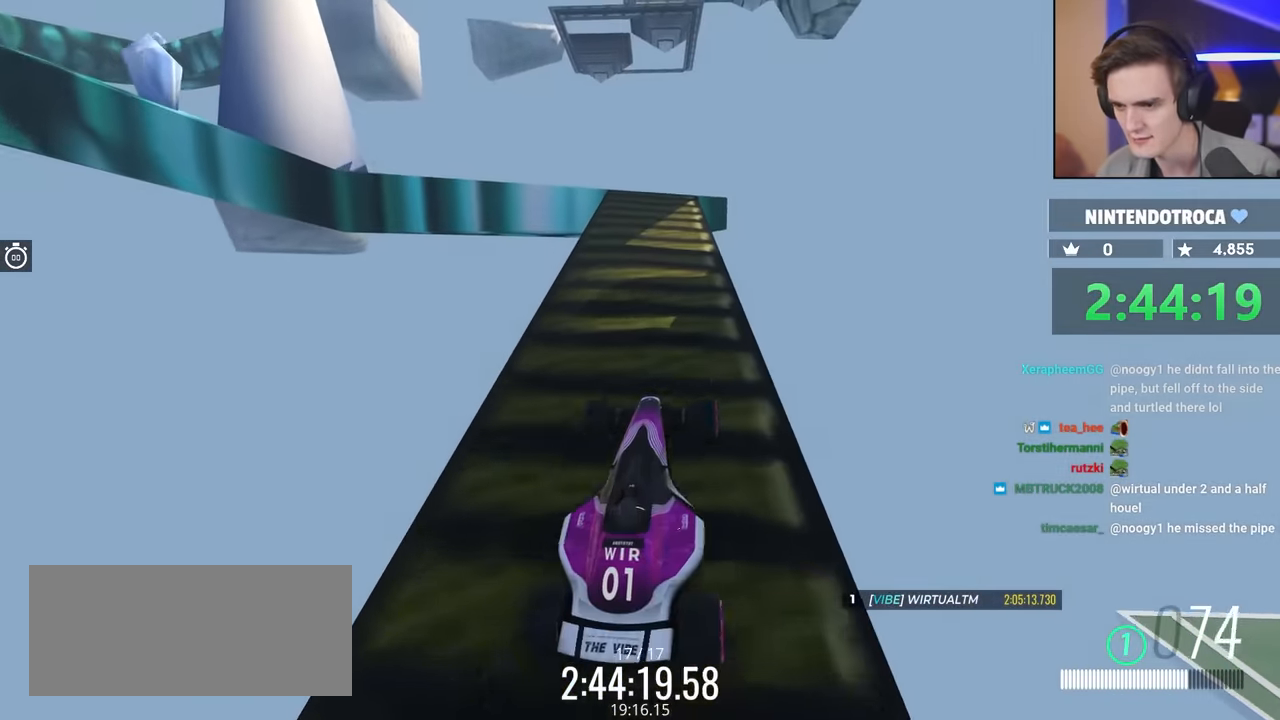
{"keys": ["up"], "events": []}
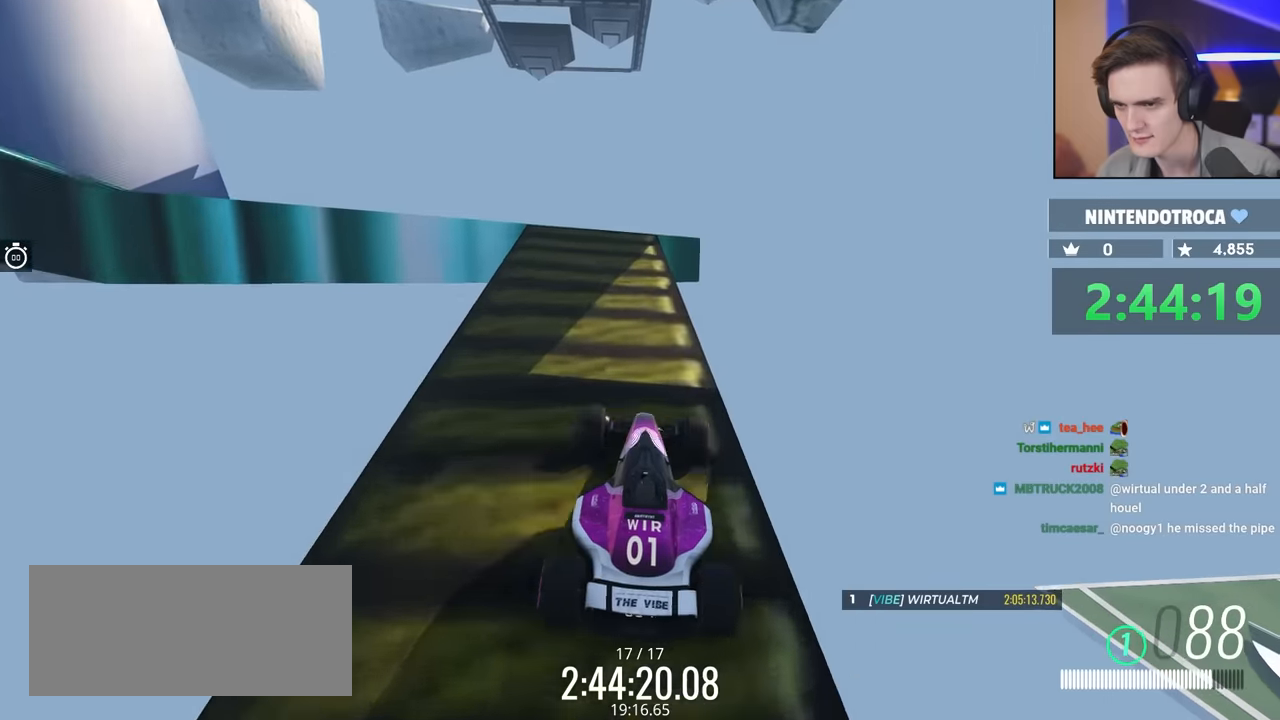
{"keys": ["left"], "events": [[150, "up", "up"], [234, "left", "down"]]}
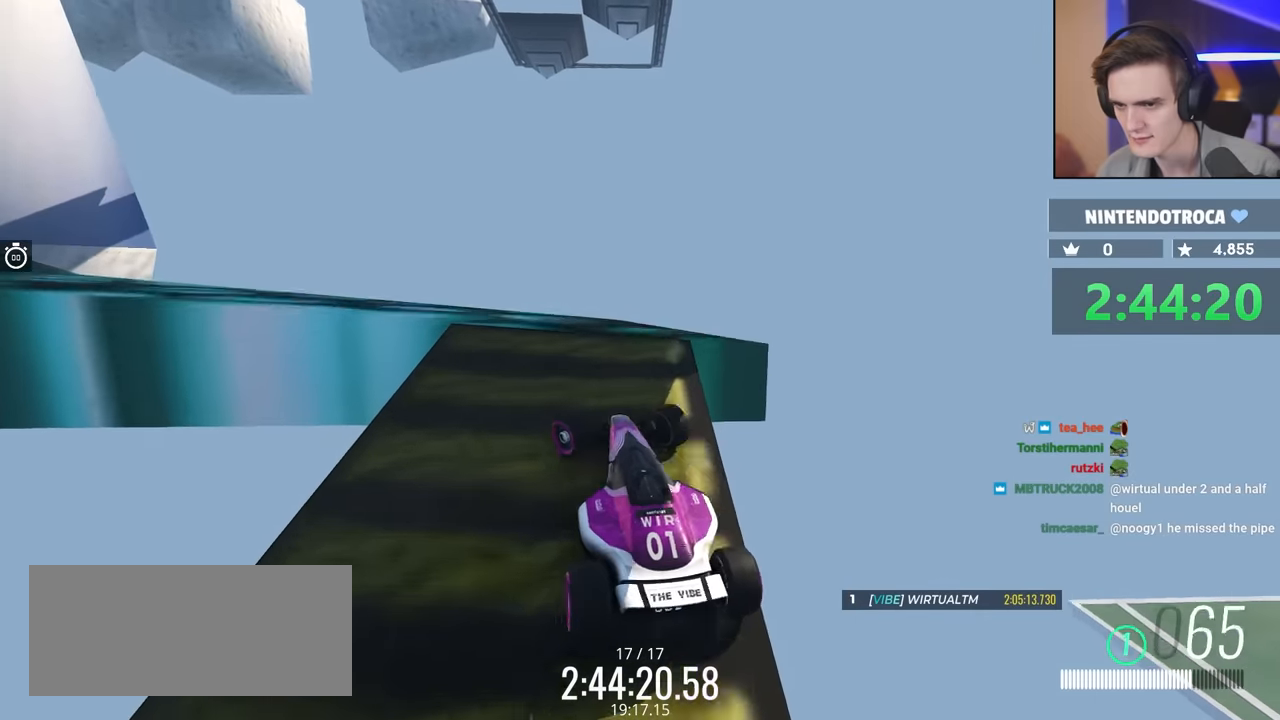
{"keys": ["left", "up"], "events": [[150, "up", "down"]]}
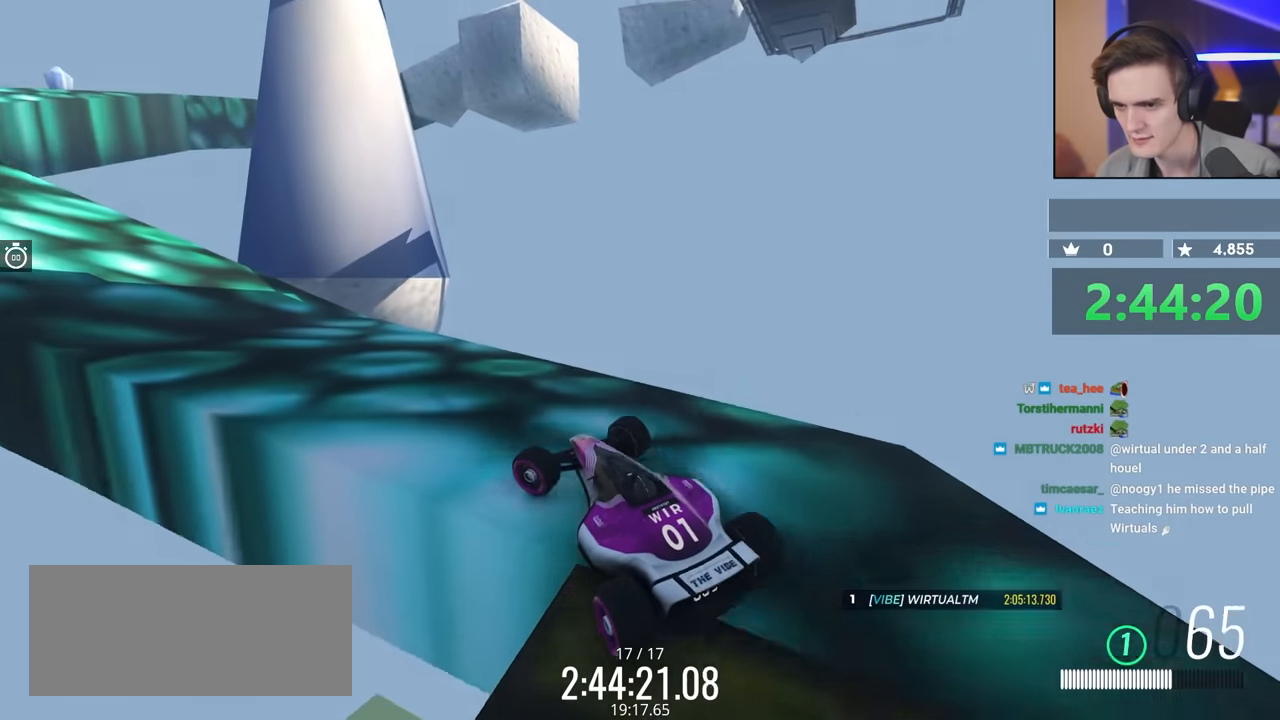
{"keys": ["up"], "events": [[34, "left", "up"], [267, "left", "down"], [500, "left", "up"]]}
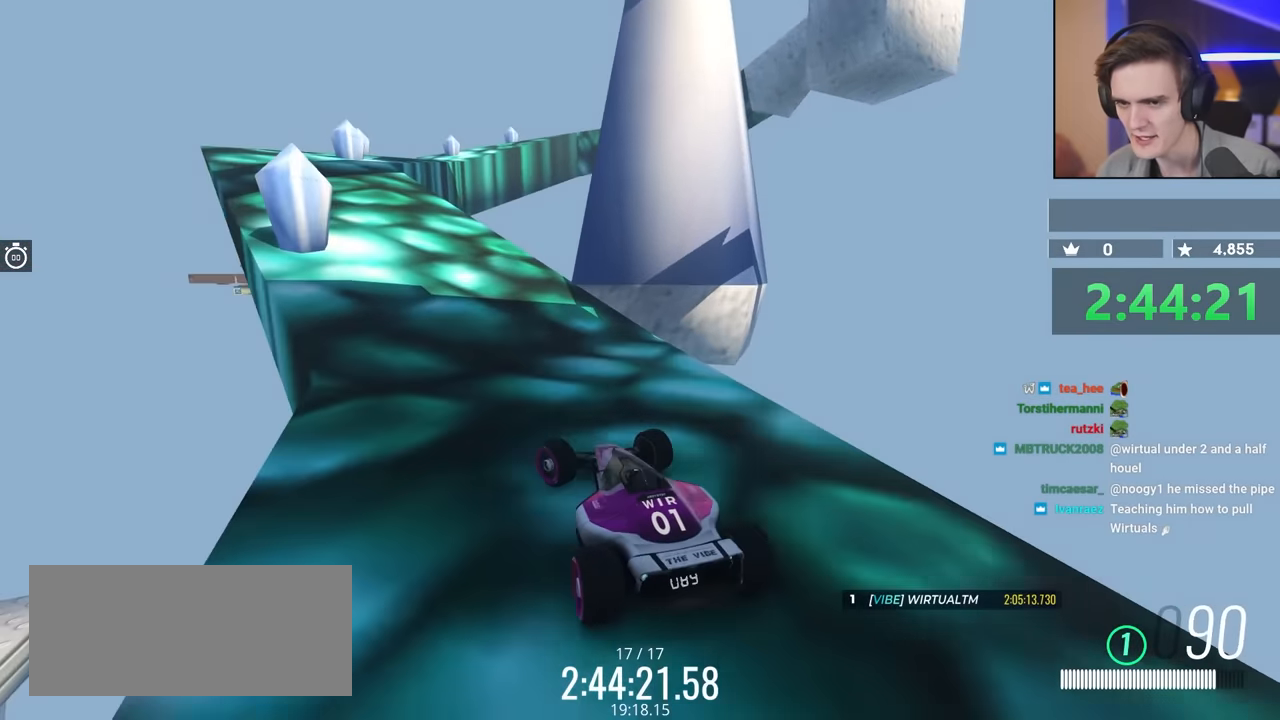
{"keys": ["up"], "events": [[284, "left", "down"], [417, "left", "up"]]}
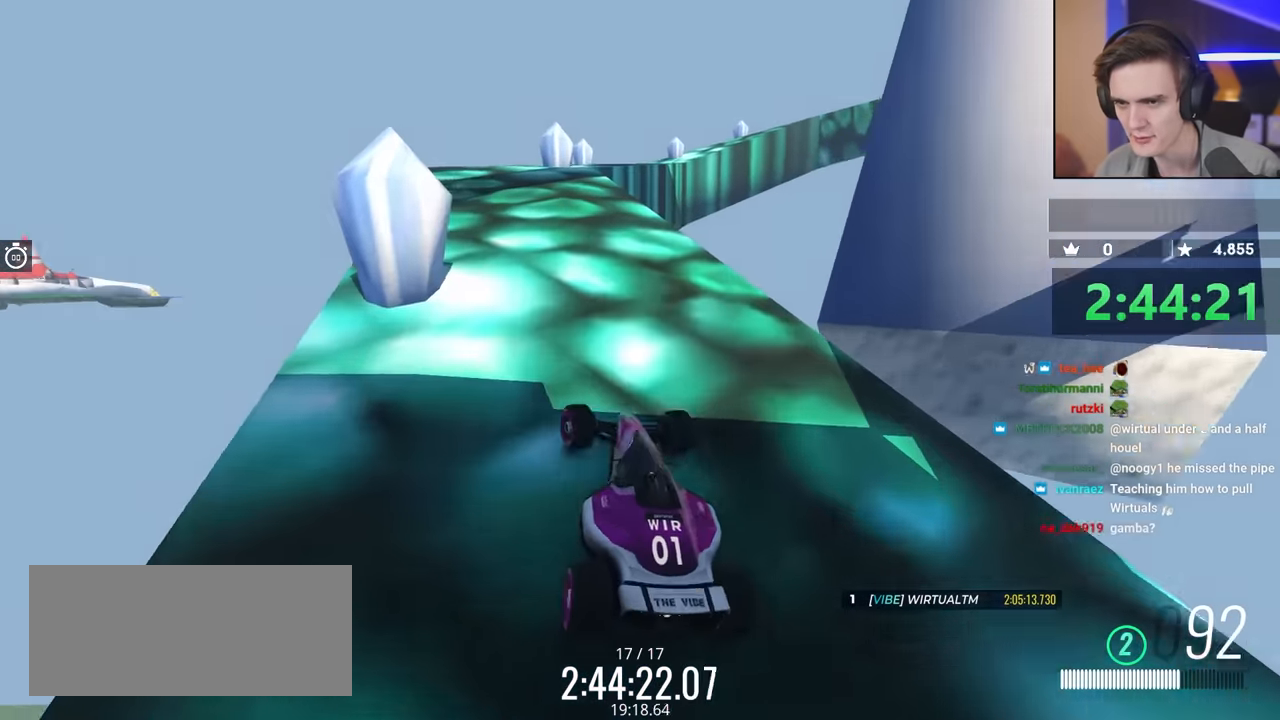
{"keys": ["up"], "events": []}
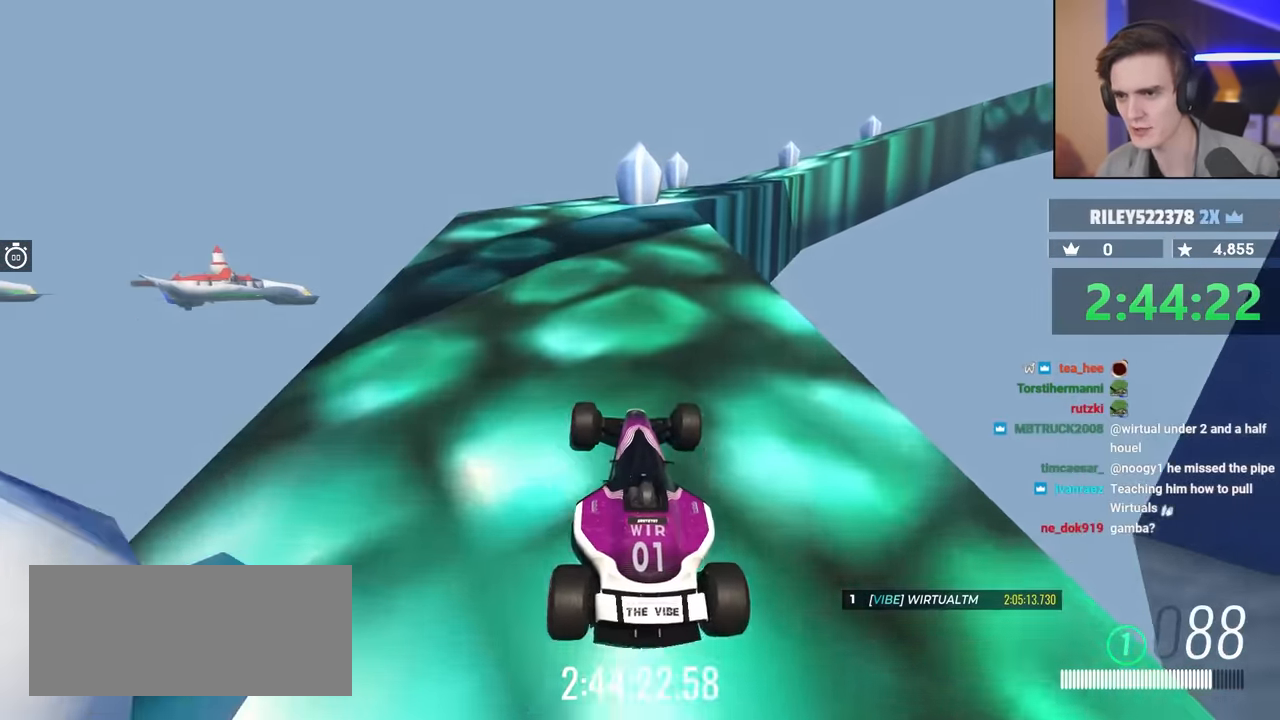
{"keys": ["right", "up"], "events": [[34, "right", "down"], [67, "right", "up"], [400, "right", "down"]]}